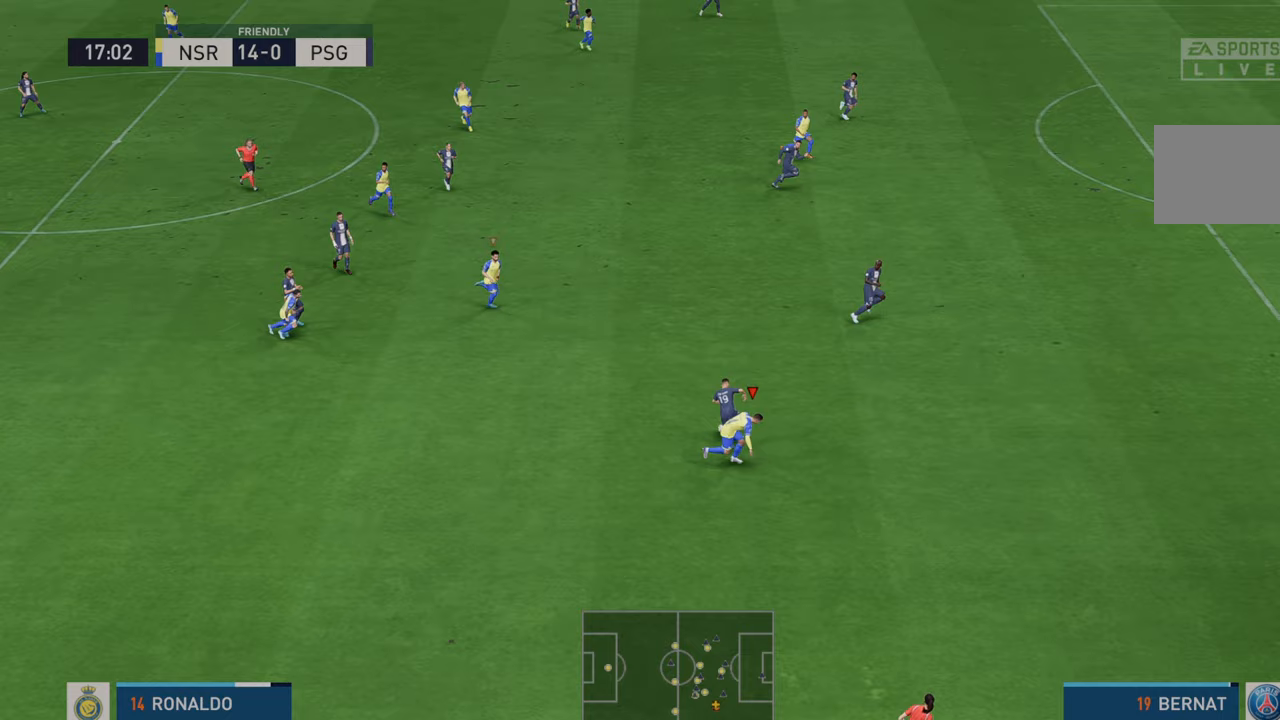
Gameplay with a controller (Xbox layout); each line is a JSON object with the inputs held at the frame after it (dt_ms = milliseconds from this image to that frame). "events" lists button and stick changes between this image and that frame as [ms after this image, input, new state], when the widget could be followed in between. Not read: L3 R3.
{"dt_ms": 500, "buttons": ["R2"], "left_stick": "down-left", "right_stick": "center", "events": [[450, "left_stick", "down-left"]]}
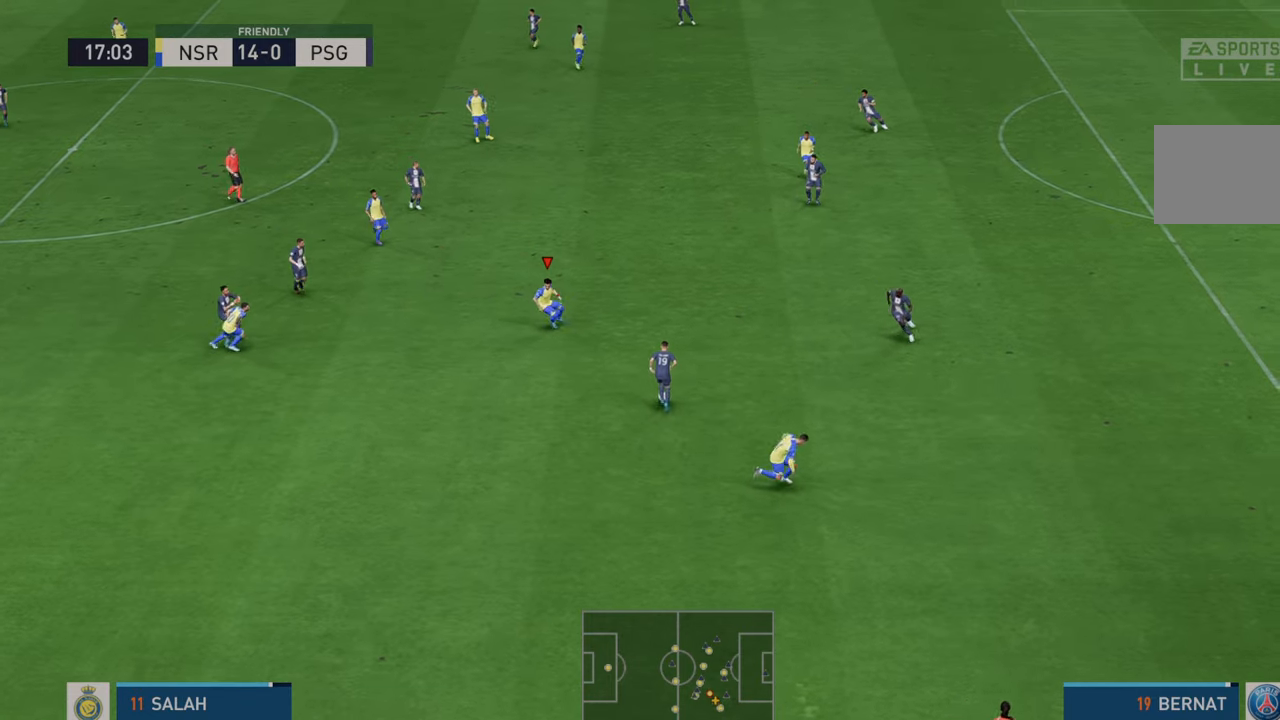
{"dt_ms": 500, "buttons": ["R2"], "left_stick": "right", "right_stick": "center", "events": [[117, "left_stick", "down"], [417, "left_stick", "right"]]}
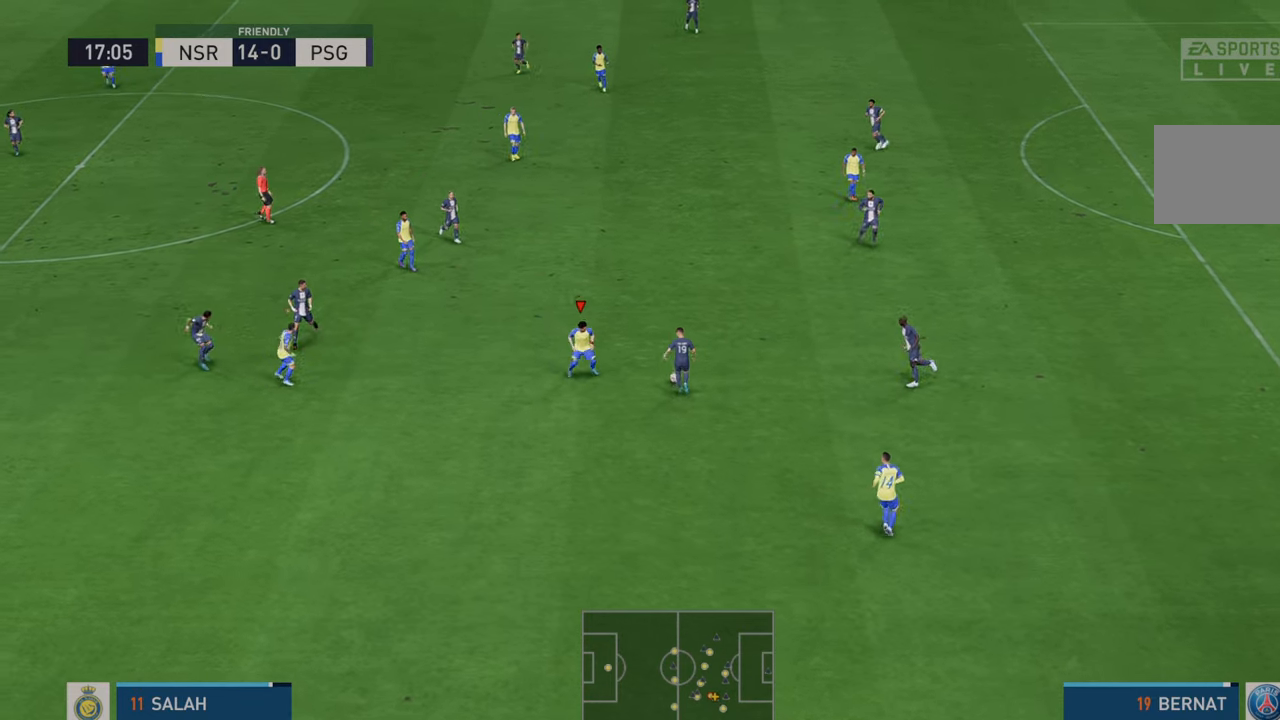
{"dt_ms": 500, "buttons": ["R2"], "left_stick": "up", "right_stick": "center", "events": [[17, "left_stick", "up-right"], [217, "left_stick", "up"]]}
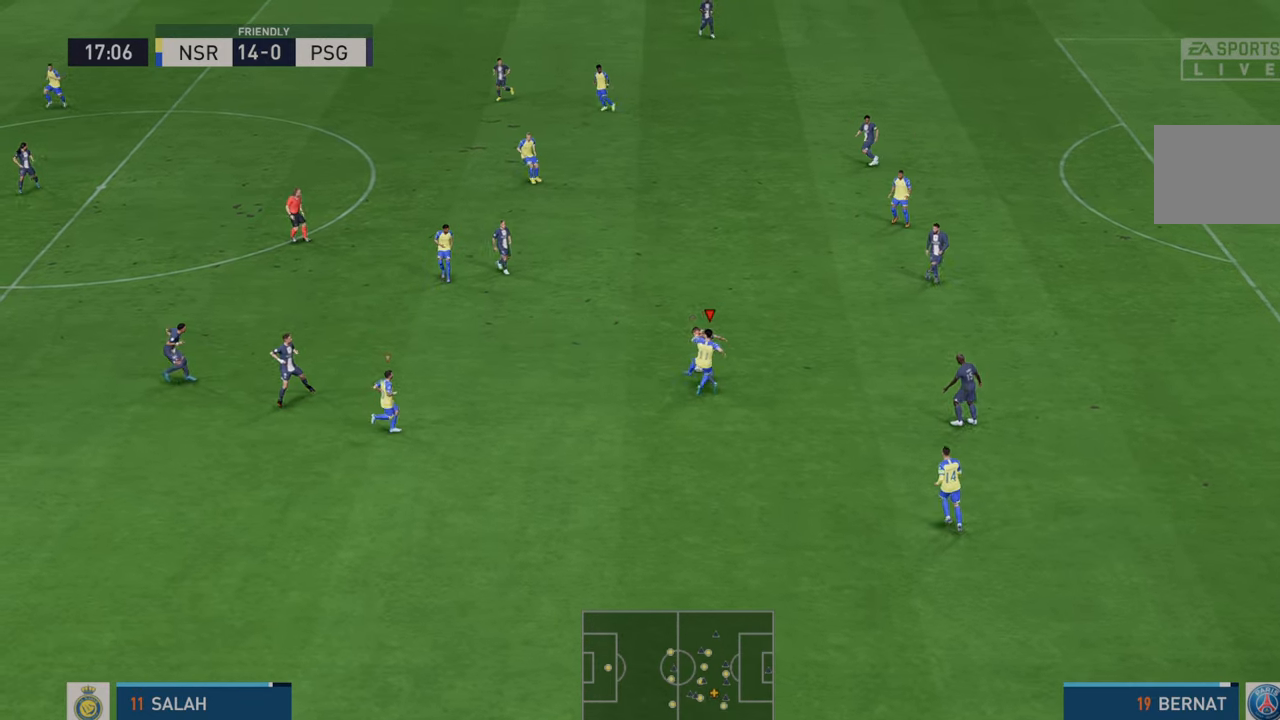
{"dt_ms": 500, "buttons": ["R2"], "left_stick": "up-left", "right_stick": "center", "events": [[483, "left_stick", "up-left"]]}
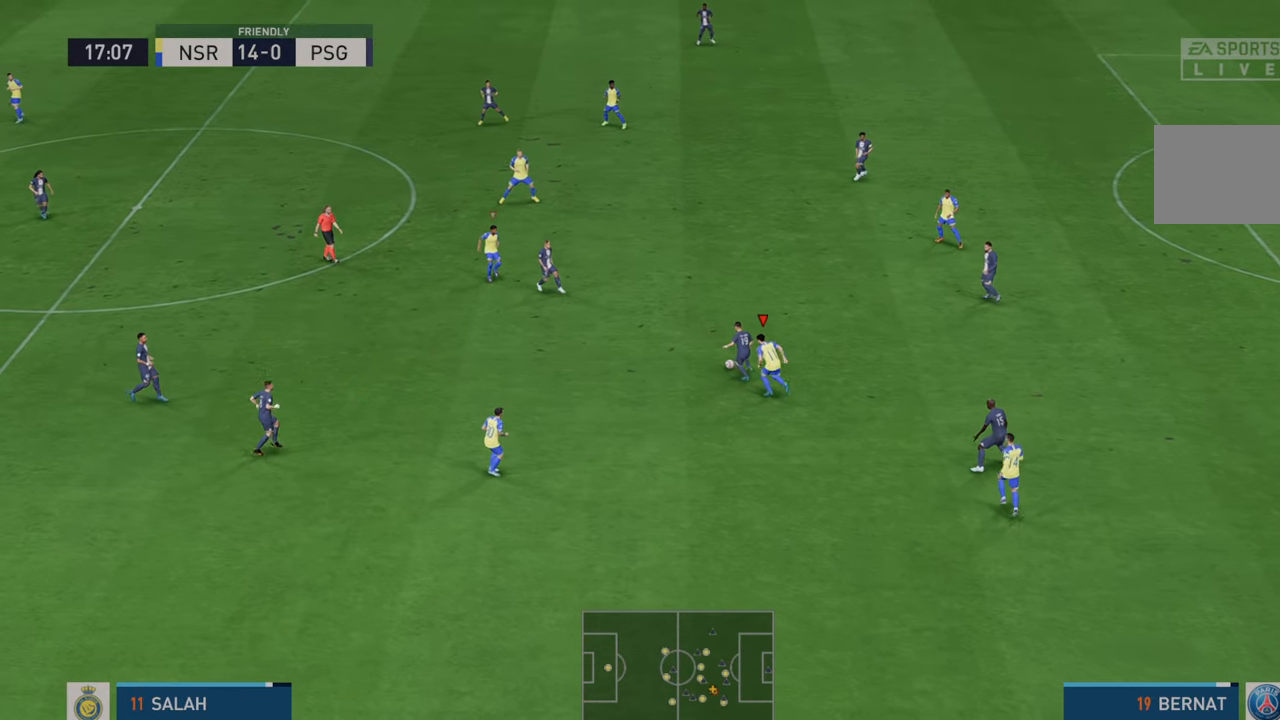
{"dt_ms": 500, "buttons": ["R2"], "left_stick": "left", "right_stick": "center", "events": [[500, "left_stick", "left"]]}
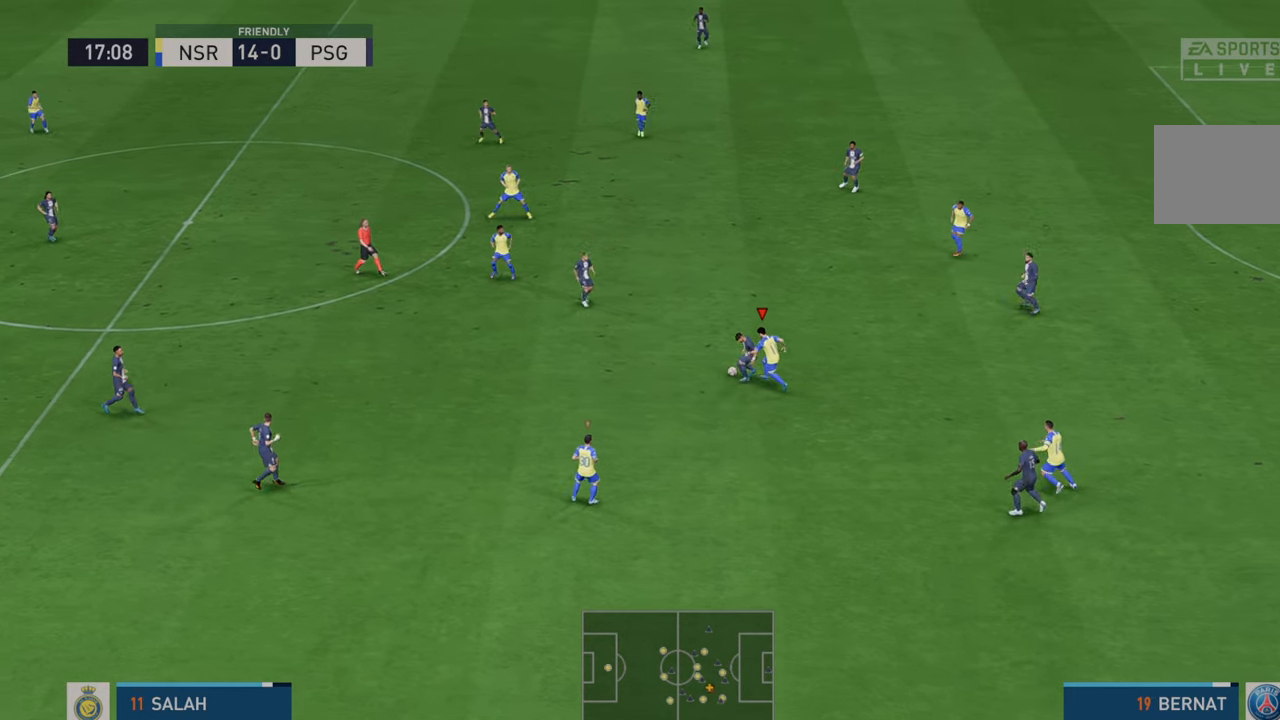
{"dt_ms": 500, "buttons": ["R2"], "left_stick": "left", "right_stick": "center", "events": []}
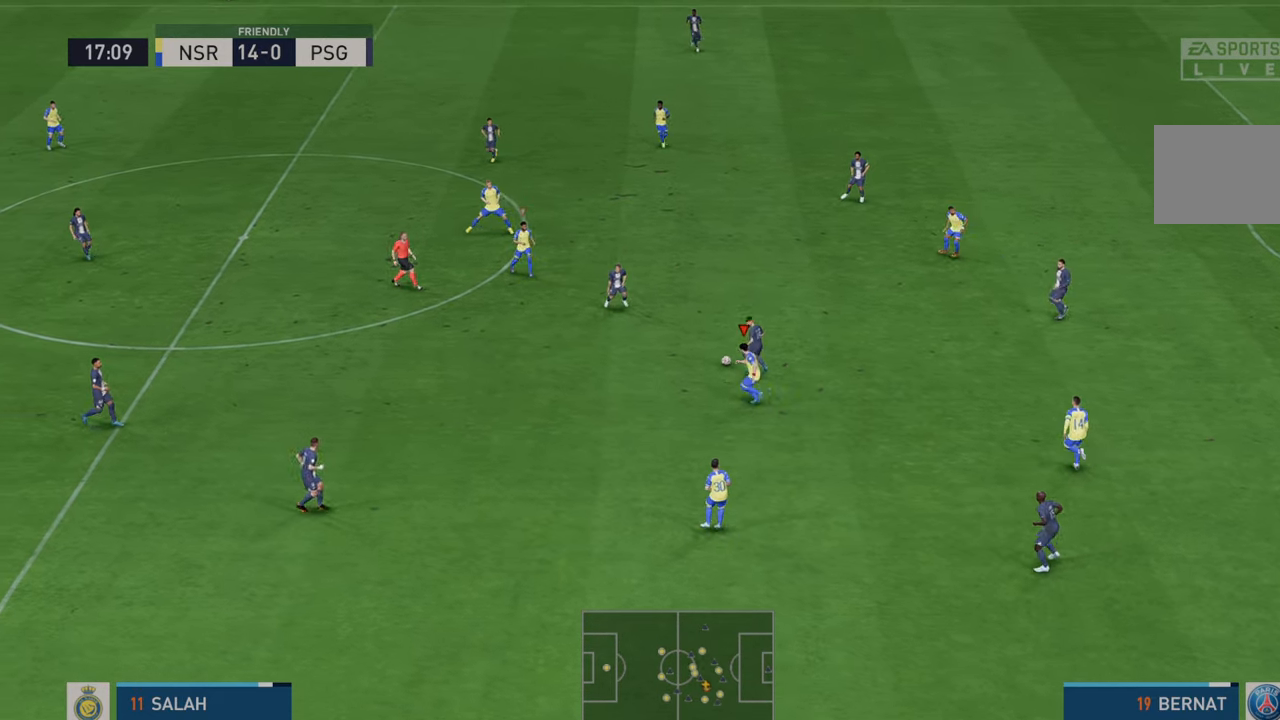
{"dt_ms": 500, "buttons": ["R2"], "left_stick": "up-left", "right_stick": "center", "events": [[133, "left_stick", "up-left"]]}
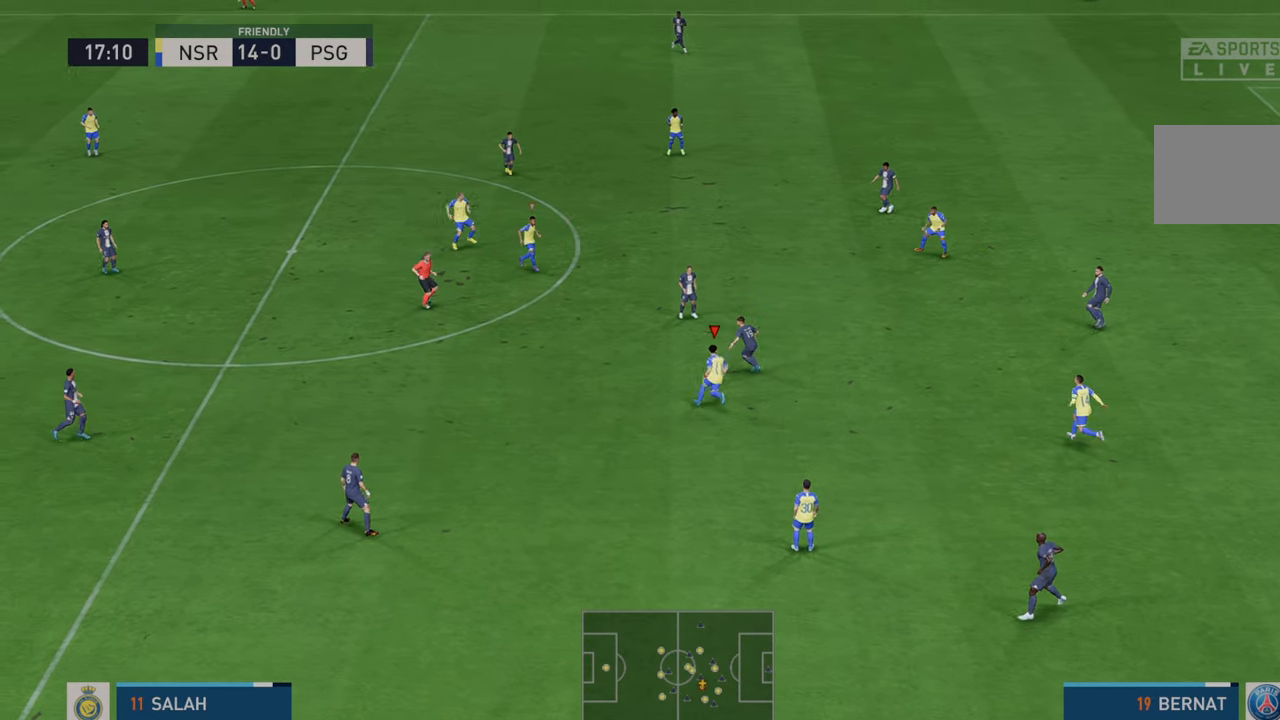
{"dt_ms": 500, "buttons": ["R2"], "left_stick": "up-left", "right_stick": "center", "events": []}
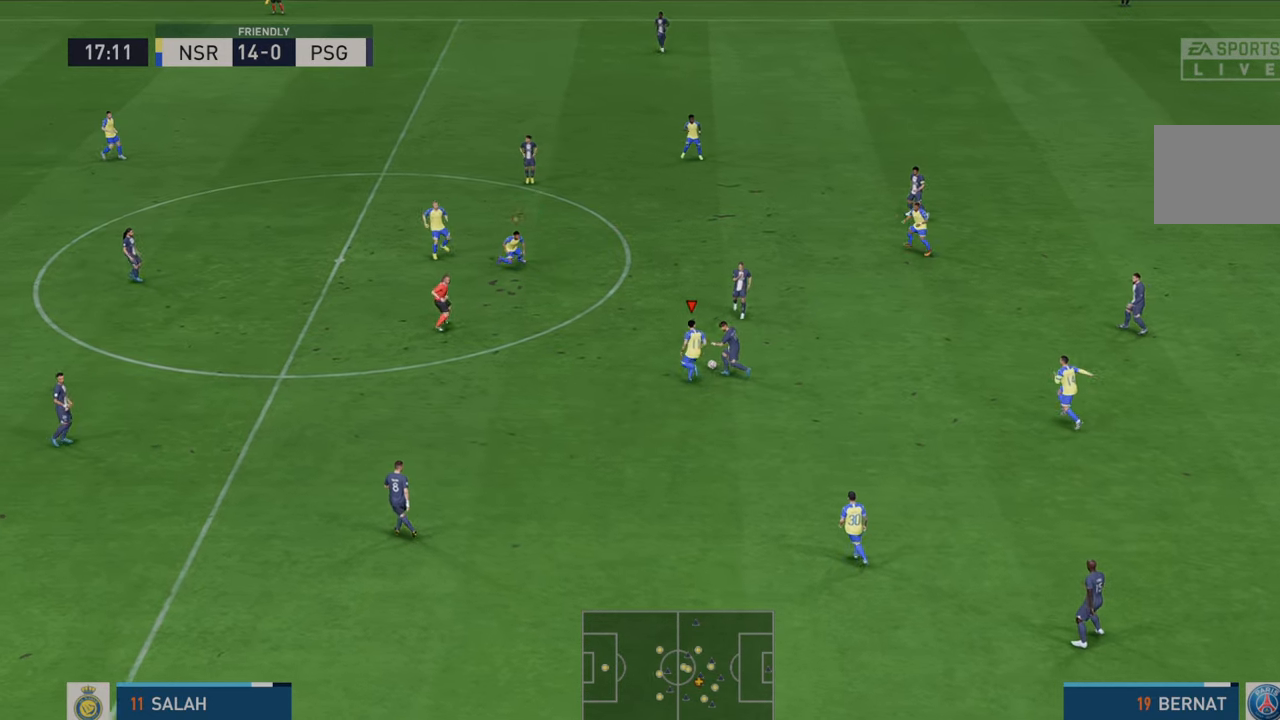
{"dt_ms": 500, "buttons": ["R2"], "left_stick": "up-right", "right_stick": "center", "events": [[67, "left_stick", "up"], [333, "left_stick", "up-right"]]}
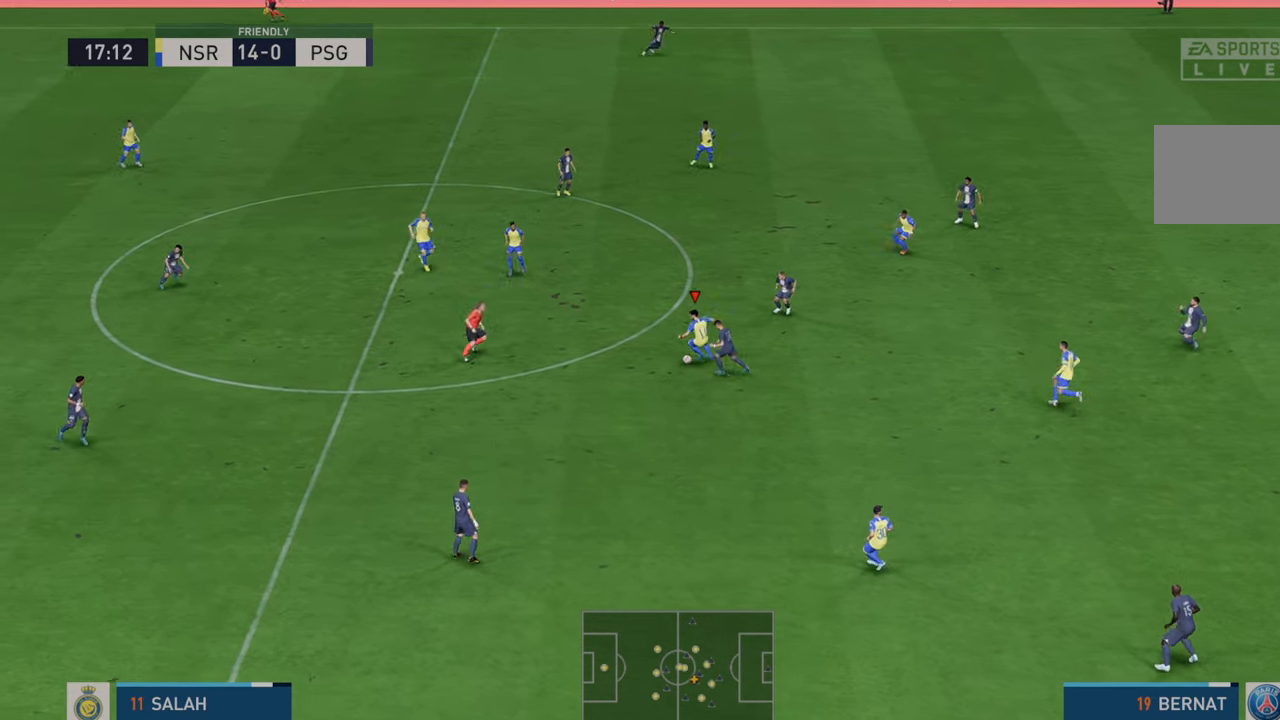
{"dt_ms": 500, "buttons": ["R2"], "left_stick": "up-right", "right_stick": "center", "events": [[333, "A", "down"], [433, "A", "up"]]}
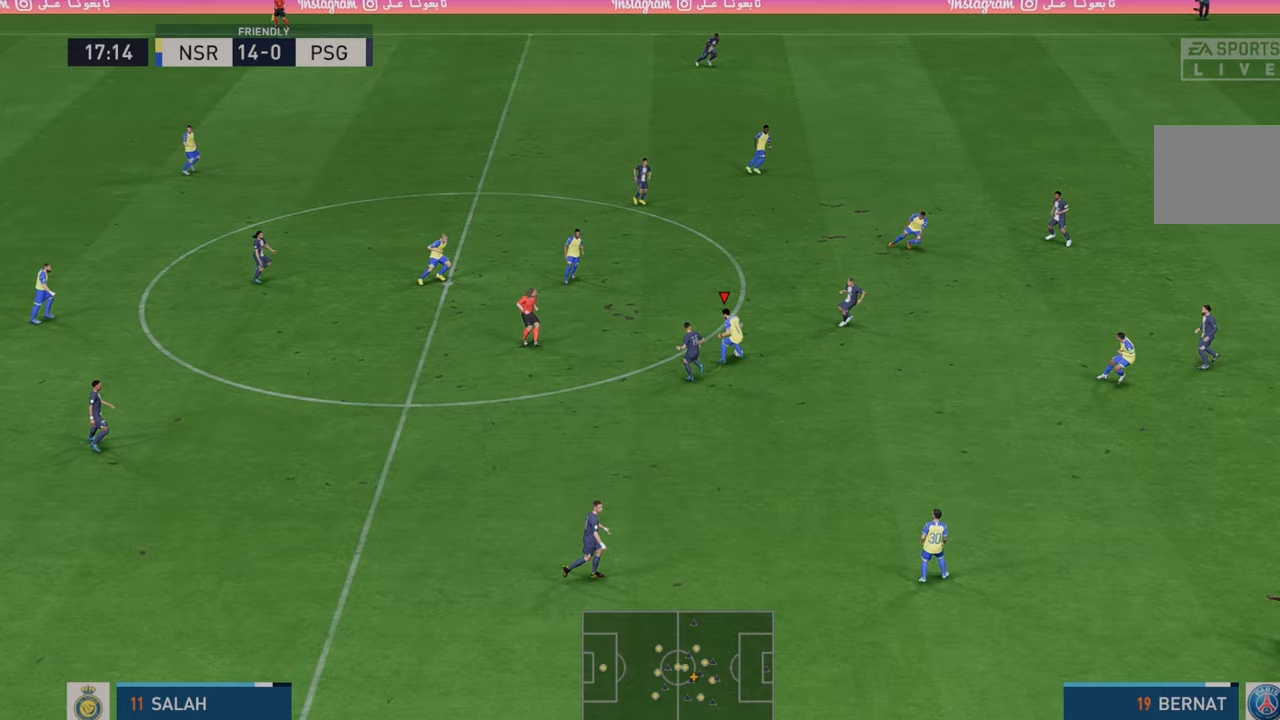
{"dt_ms": 500, "buttons": ["R2"], "left_stick": "up-right", "right_stick": "center", "events": [[250, "left_stick", "right"], [350, "left_stick", "up-right"]]}
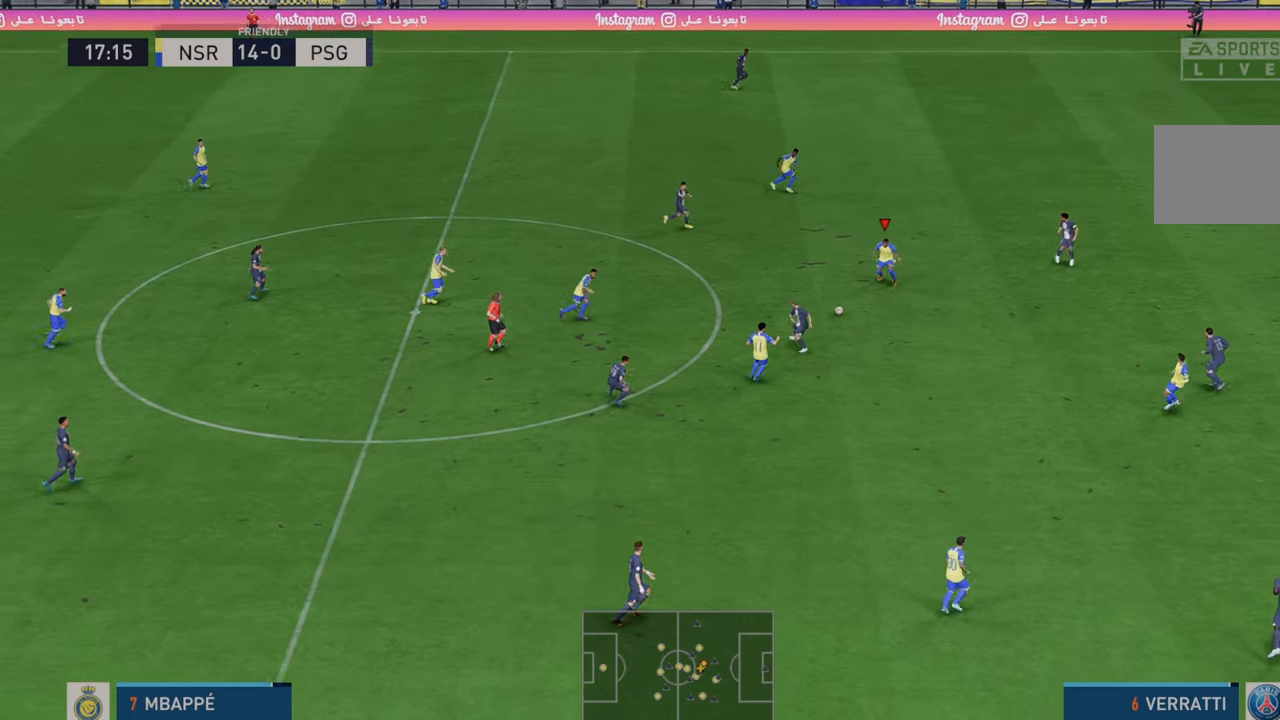
{"dt_ms": 500, "buttons": ["R2"], "left_stick": "up-right", "right_stick": "center", "events": [[217, "left_stick", "right"], [467, "left_stick", "up-right"]]}
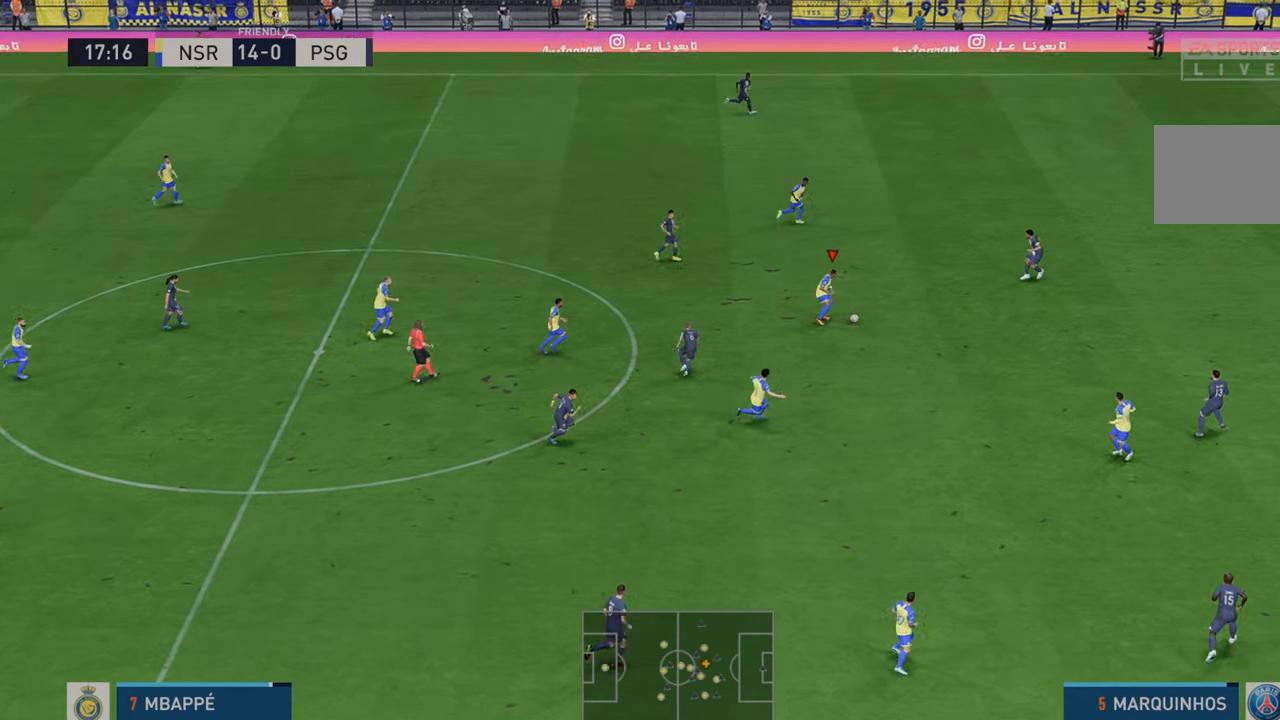
{"dt_ms": 500, "buttons": ["Y", "R2"], "left_stick": "up", "right_stick": "center", "events": [[367, "left_stick", "up"], [400, "Y", "down"]]}
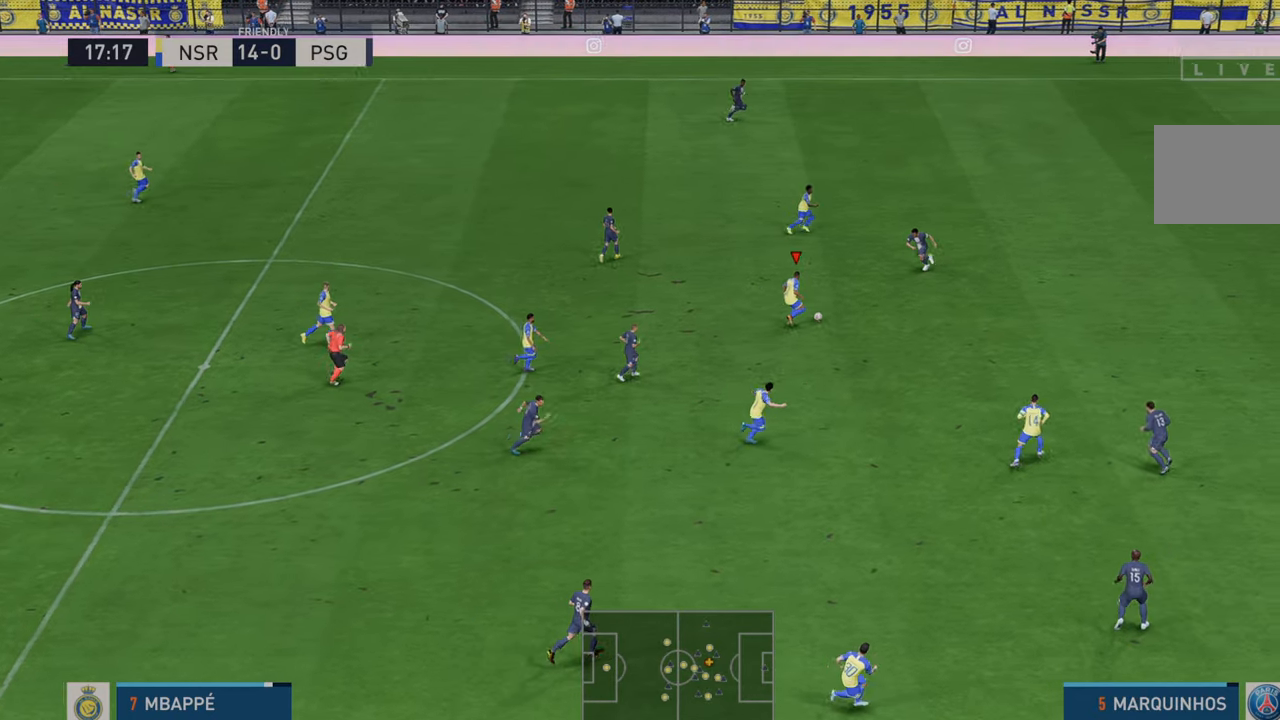
{"dt_ms": 500, "buttons": ["R2"], "left_stick": "up-right", "right_stick": "center", "events": [[100, "Y", "up"], [100, "left_stick", "up-right"]]}
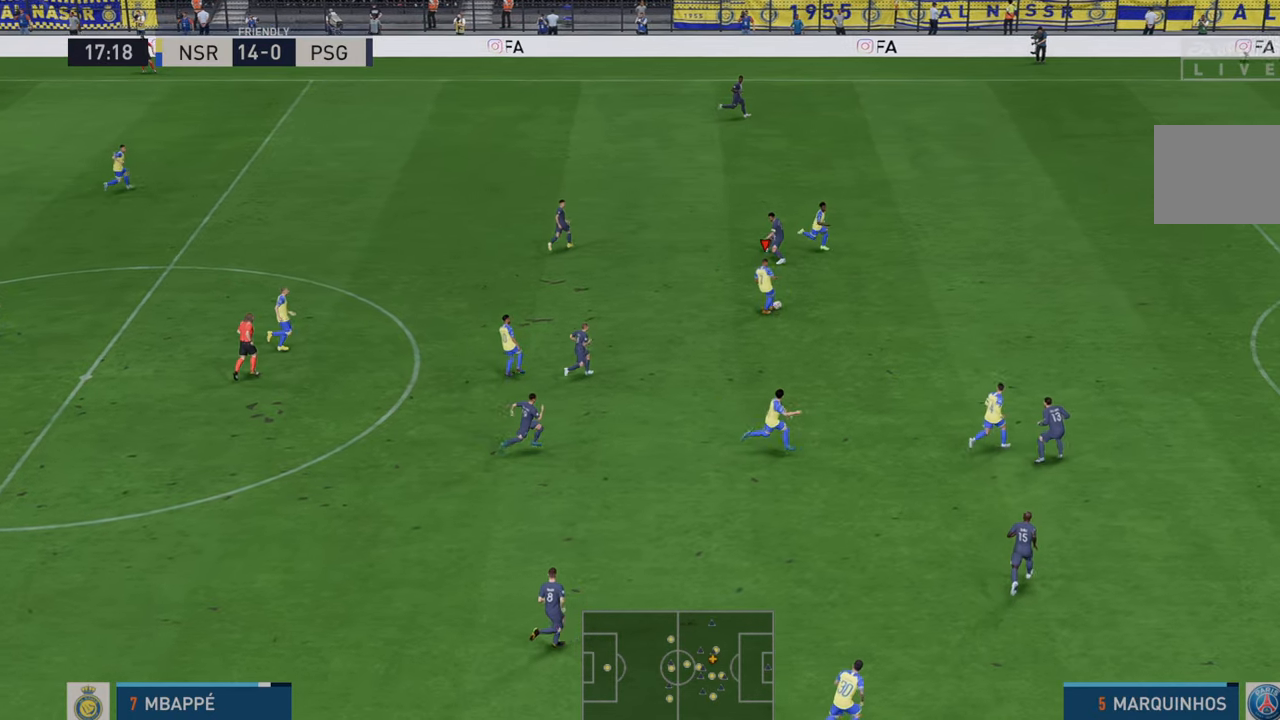
{"dt_ms": 500, "buttons": ["R2"], "left_stick": "right", "right_stick": "center", "events": [[133, "left_stick", "right"]]}
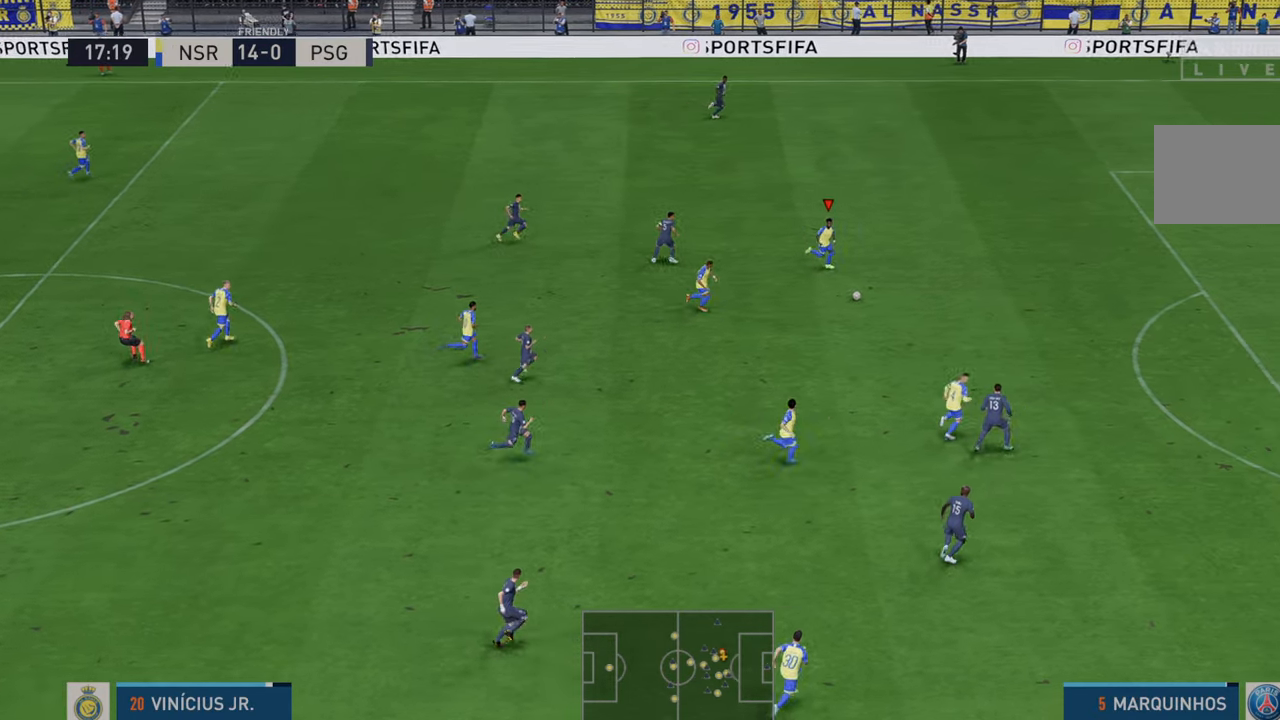
{"dt_ms": 500, "buttons": ["R2"], "left_stick": "right", "right_stick": "center", "events": []}
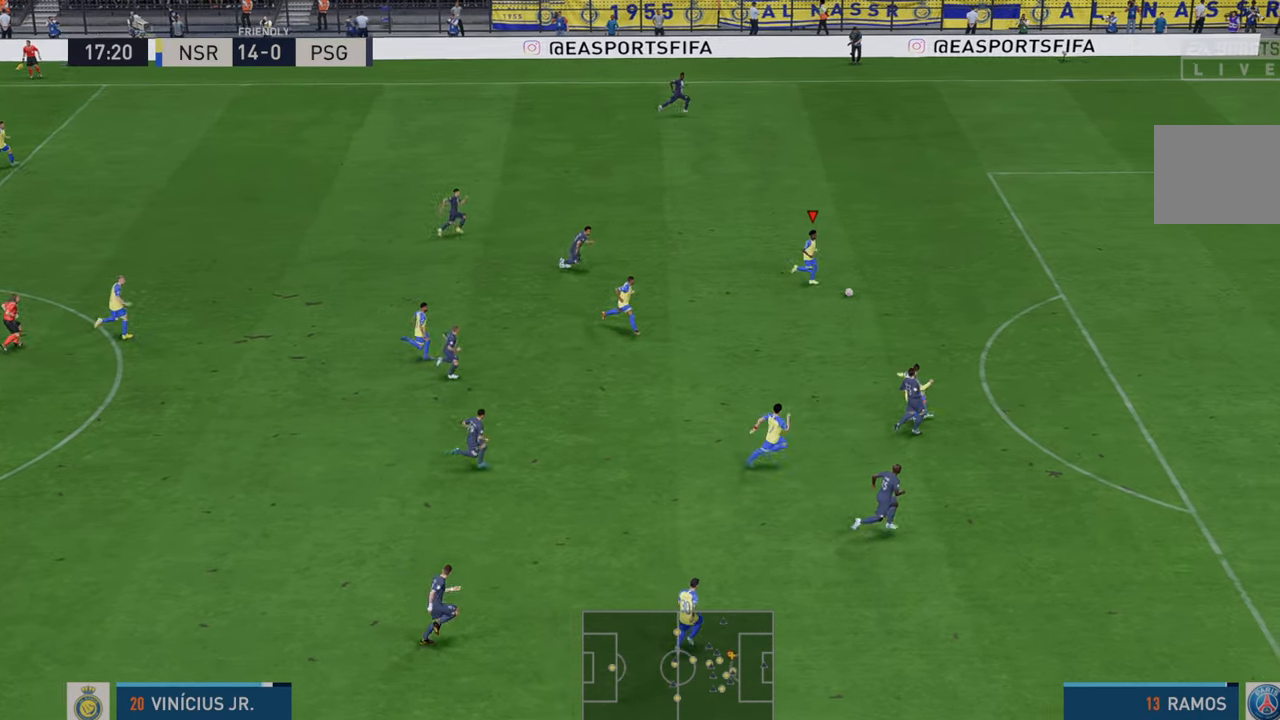
{"dt_ms": 500, "buttons": ["R2"], "left_stick": "right", "right_stick": "center", "events": []}
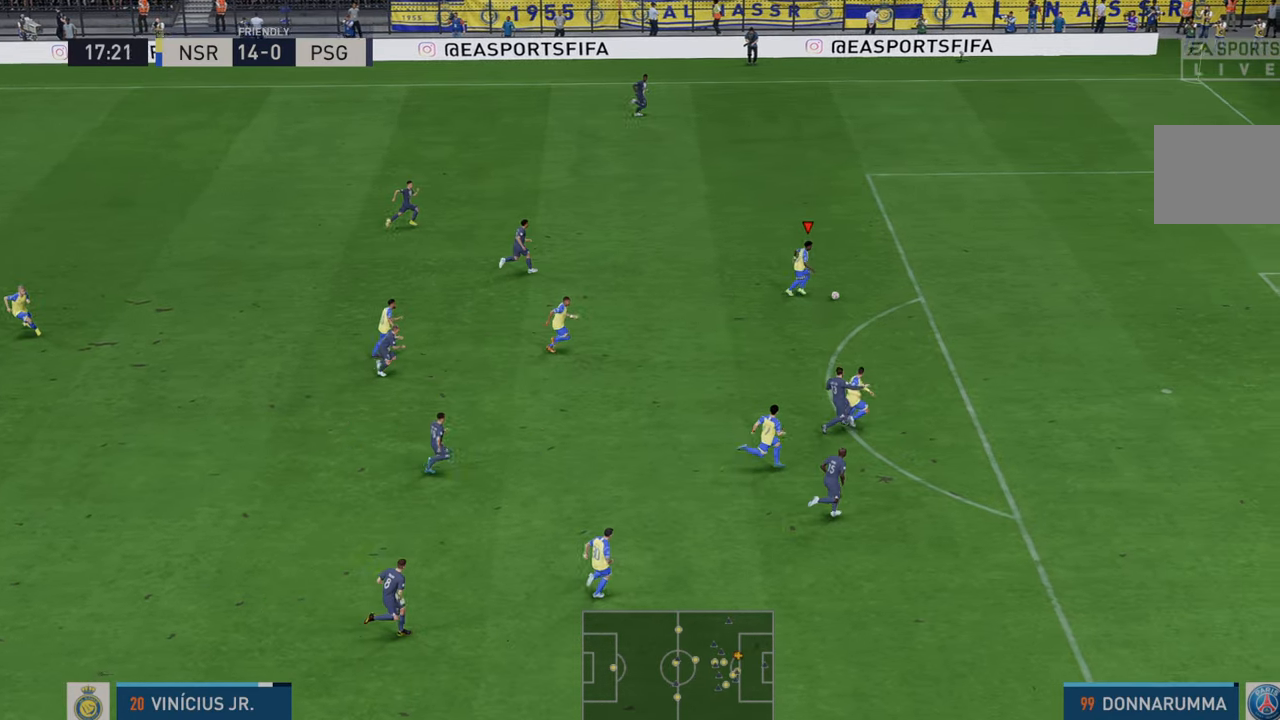
{"dt_ms": 500, "buttons": ["R2"], "left_stick": "right", "right_stick": "center", "events": []}
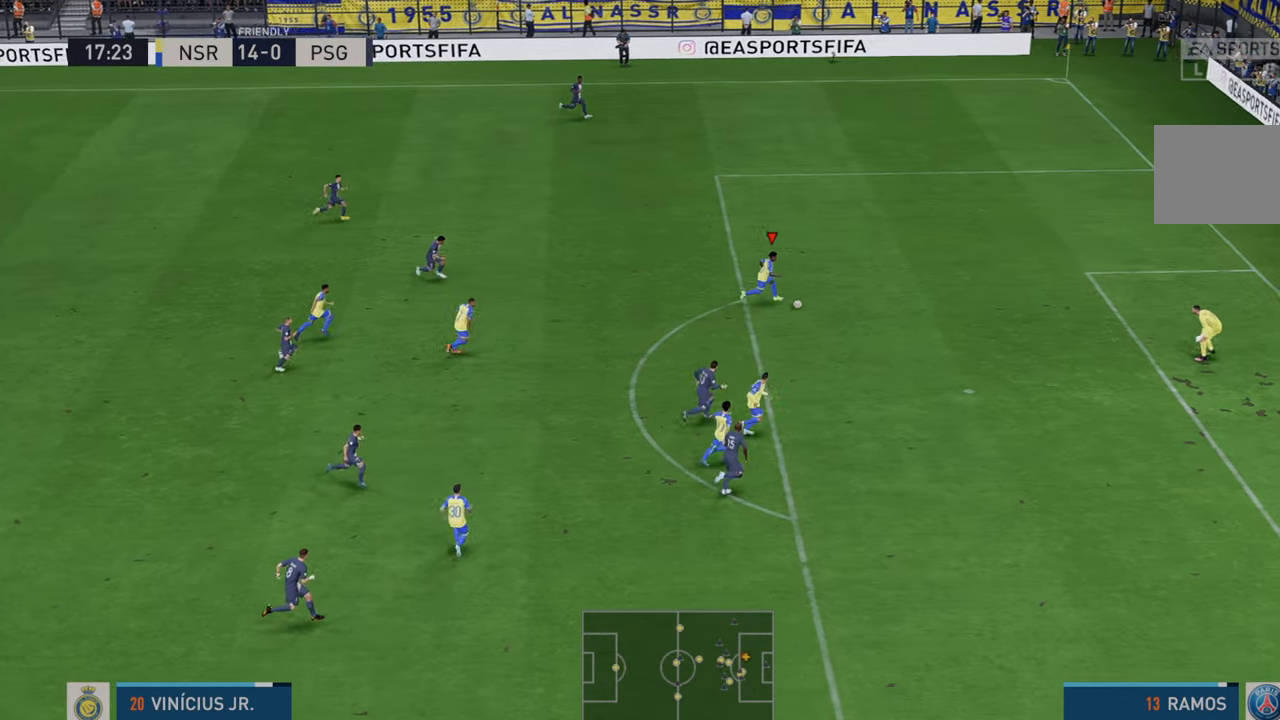
{"dt_ms": 500, "buttons": [], "left_stick": "down-right", "right_stick": "center", "events": [[100, "R2", "up"], [117, "left_stick", "down"], [167, "B", "down"], [300, "B", "up"], [400, "left_stick", "down-right"]]}
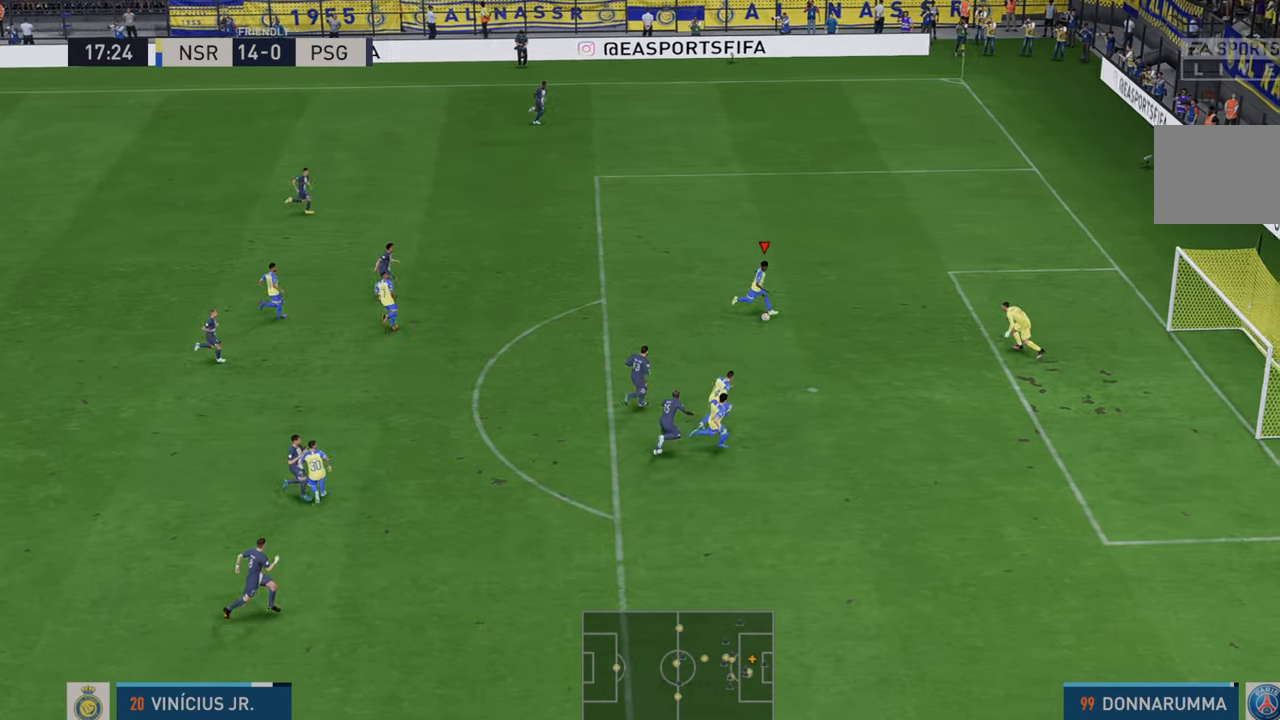
{"dt_ms": 500, "buttons": [], "left_stick": "down-right", "right_stick": "center", "events": []}
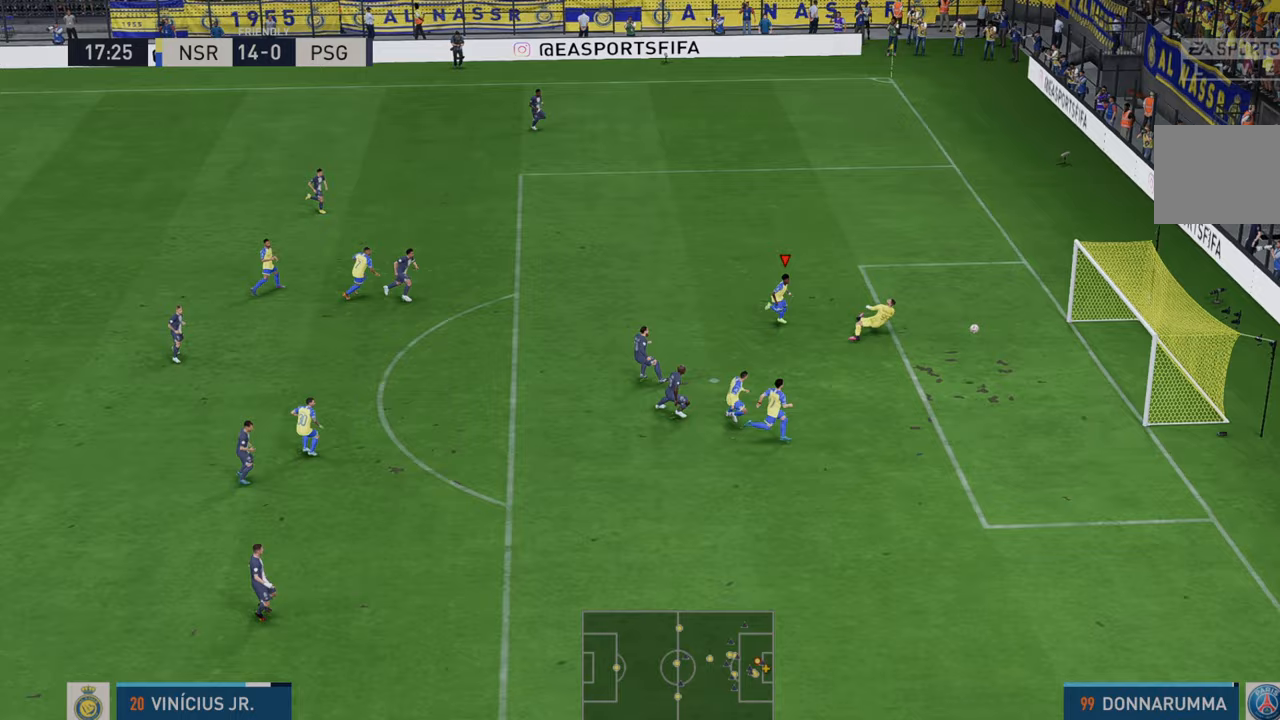
{"dt_ms": 500, "buttons": [], "left_stick": "down-right", "right_stick": "center", "events": []}
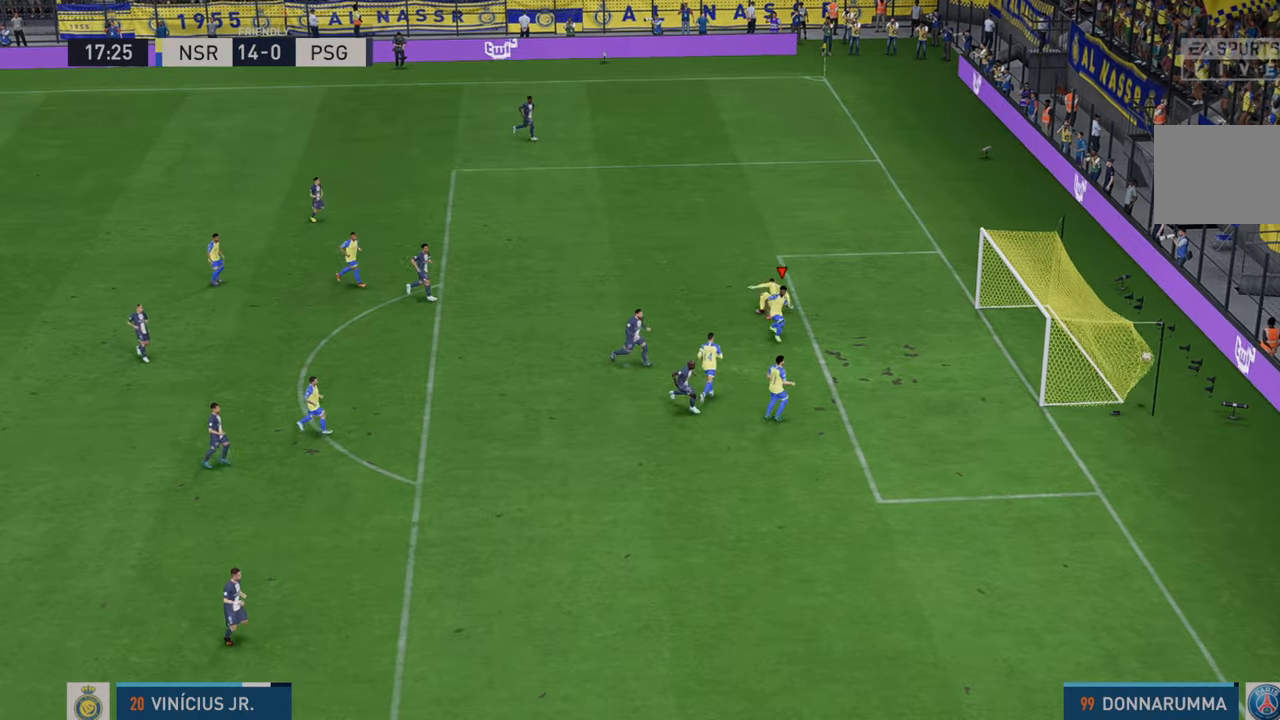
{"dt_ms": 500, "buttons": [], "left_stick": "down-right", "right_stick": "center", "events": []}
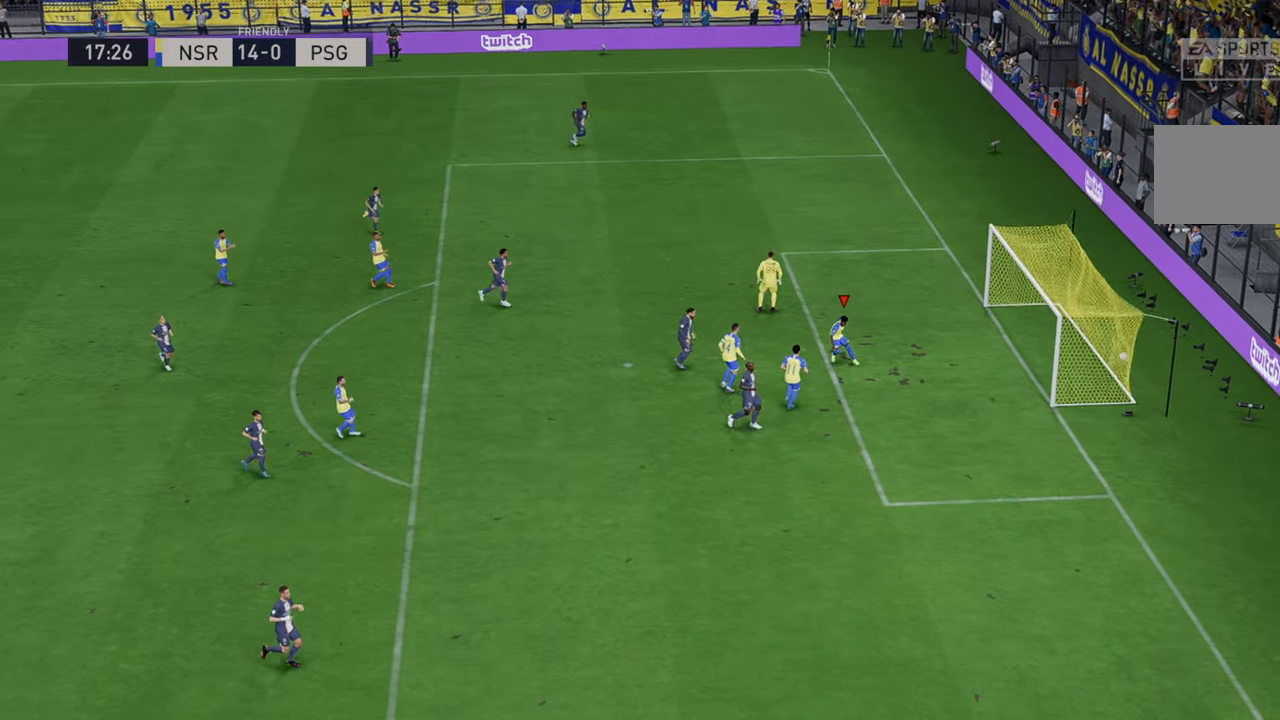
{"dt_ms": 500, "buttons": [], "left_stick": "center", "right_stick": "center", "events": [[150, "R1", "down"], [200, "left_stick", "center"], [267, "L1", "down"], [450, "L1", "up"], [450, "R1", "up"]]}
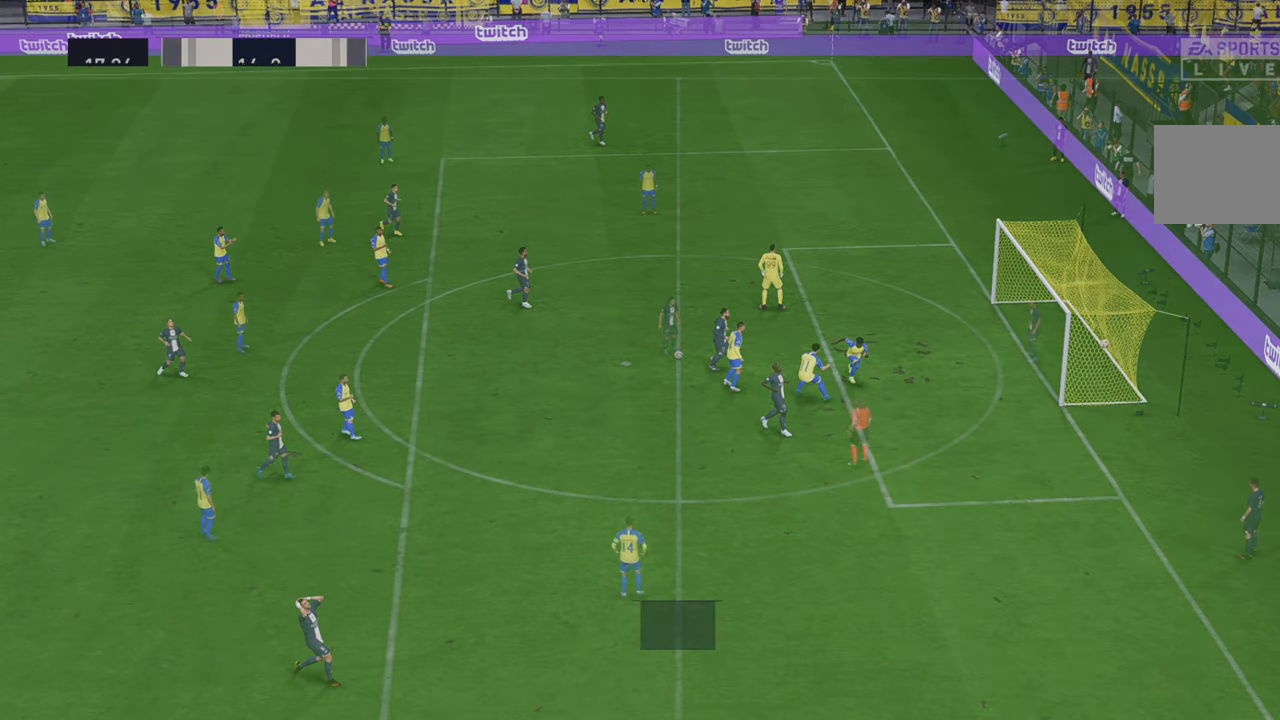
{"dt_ms": 500, "buttons": [], "left_stick": "center", "right_stick": "center", "events": []}
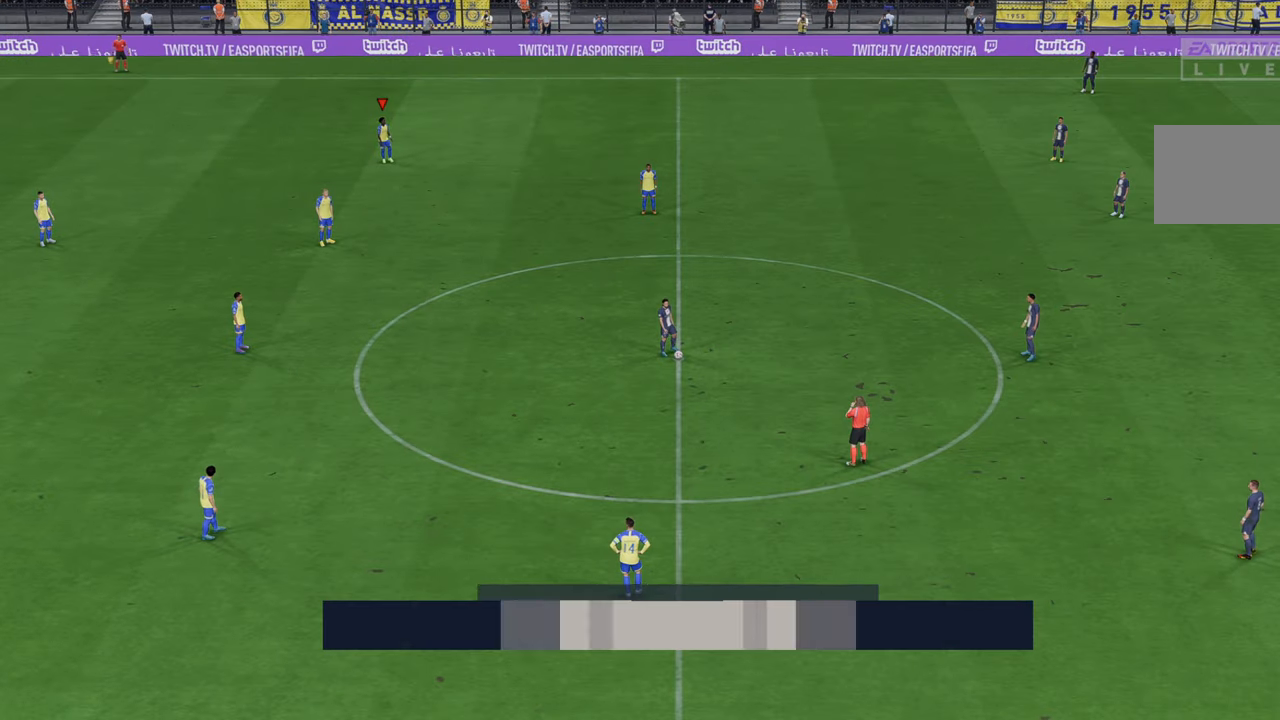
{"dt_ms": 500, "buttons": ["R2"], "left_stick": "right", "right_stick": "center", "events": [[250, "R2", "down"], [283, "left_stick", "right"]]}
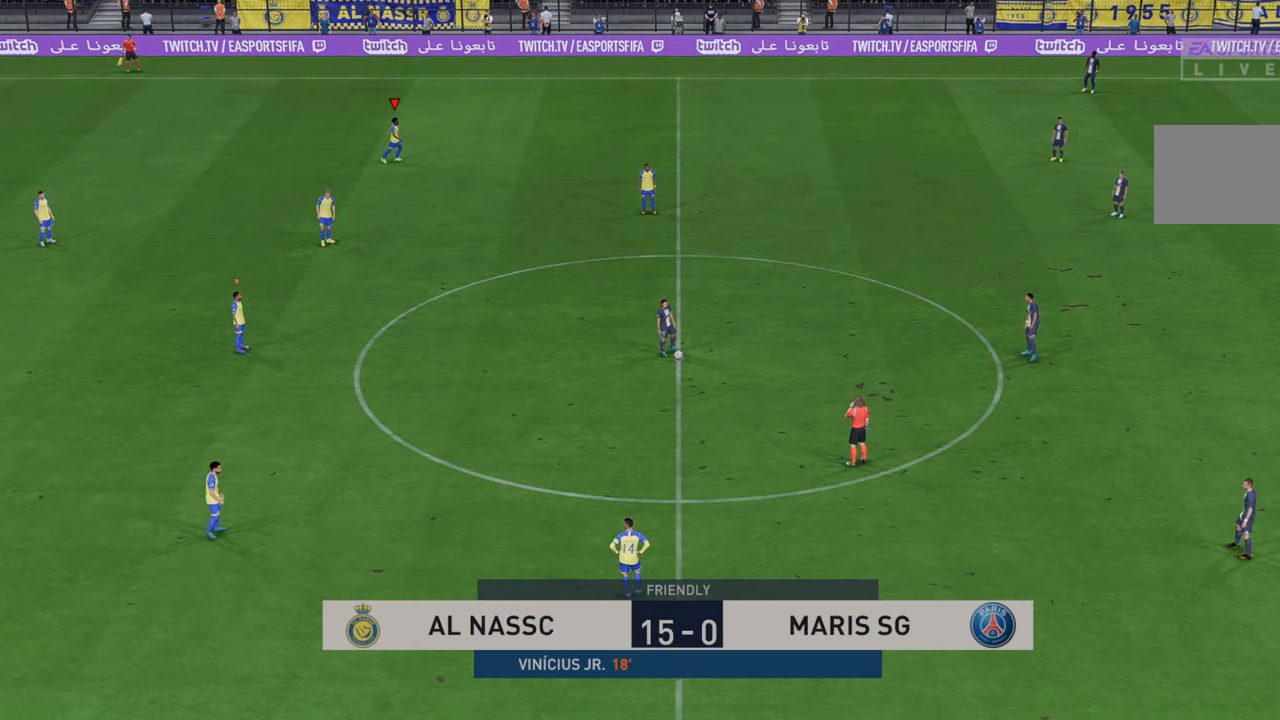
{"dt_ms": 1000, "buttons": ["R2"], "left_stick": "up-right", "right_stick": "center"}
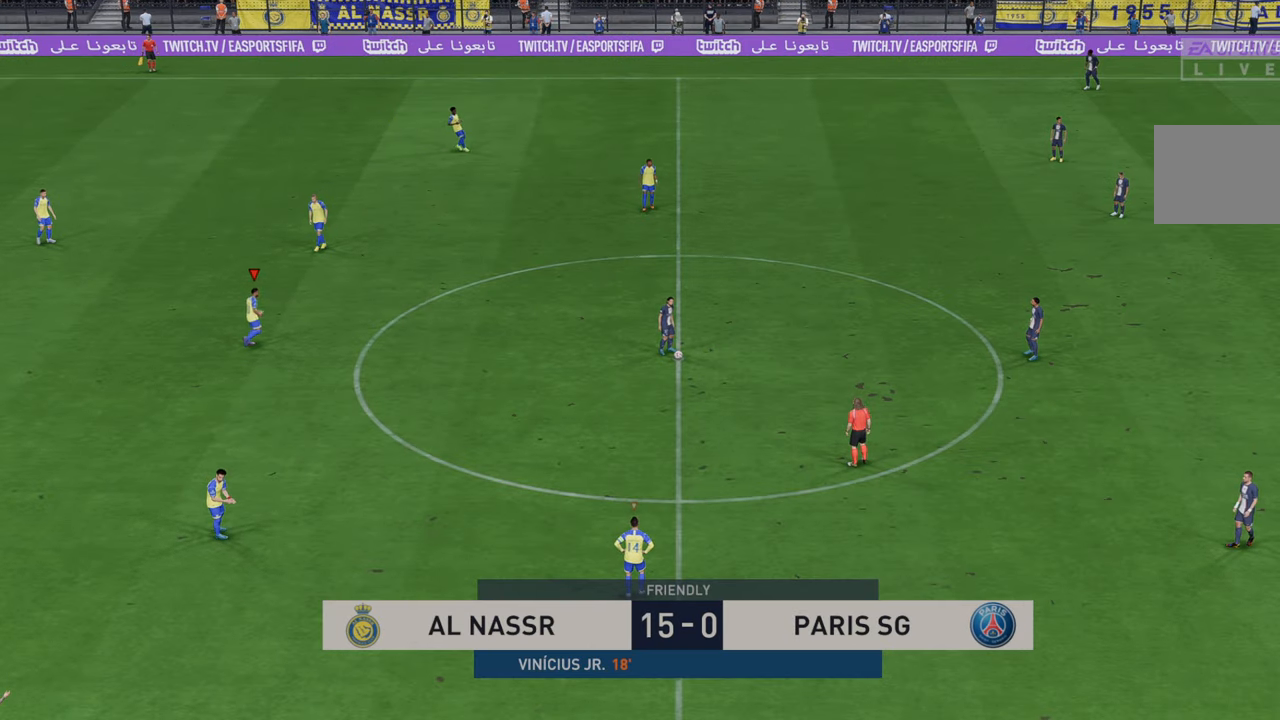
{"dt_ms": 500, "buttons": ["R2"], "left_stick": "up-right", "right_stick": "center", "events": [[83, "L1", "down"], [217, "L1", "up"]]}
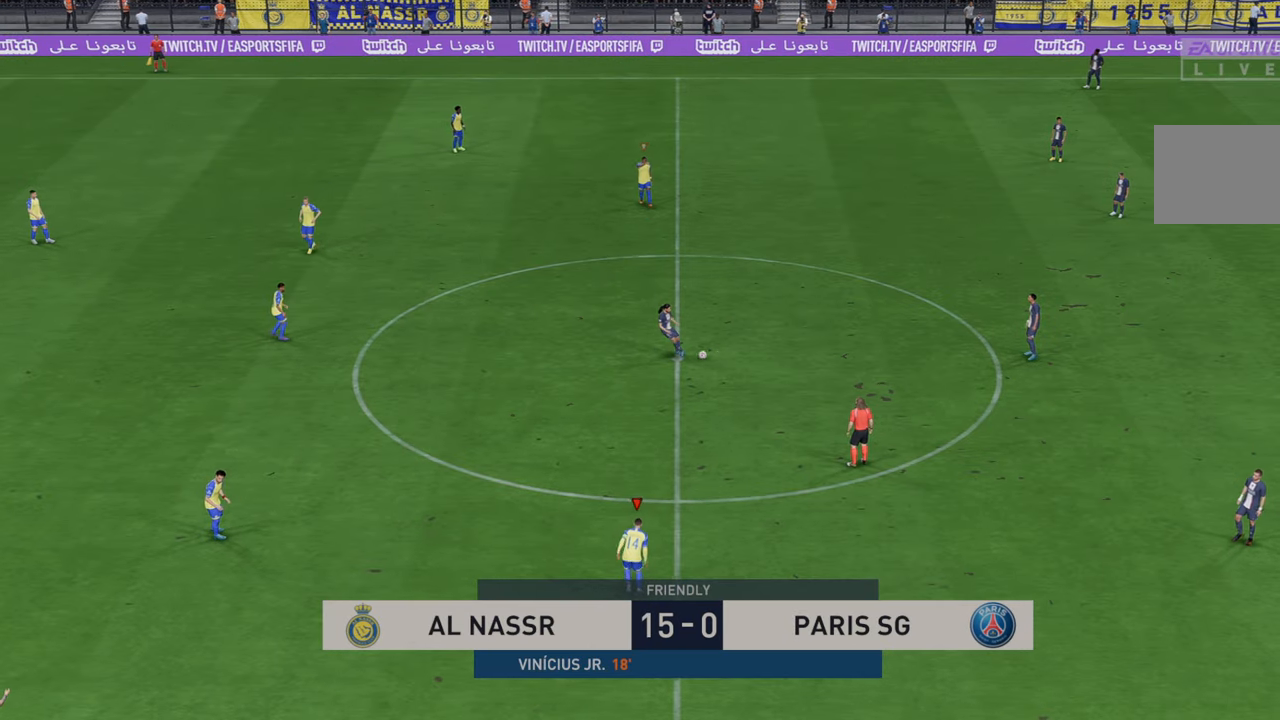
{"dt_ms": 500, "buttons": ["R2"], "left_stick": "right", "right_stick": "center", "events": [[50, "left_stick", "right"]]}
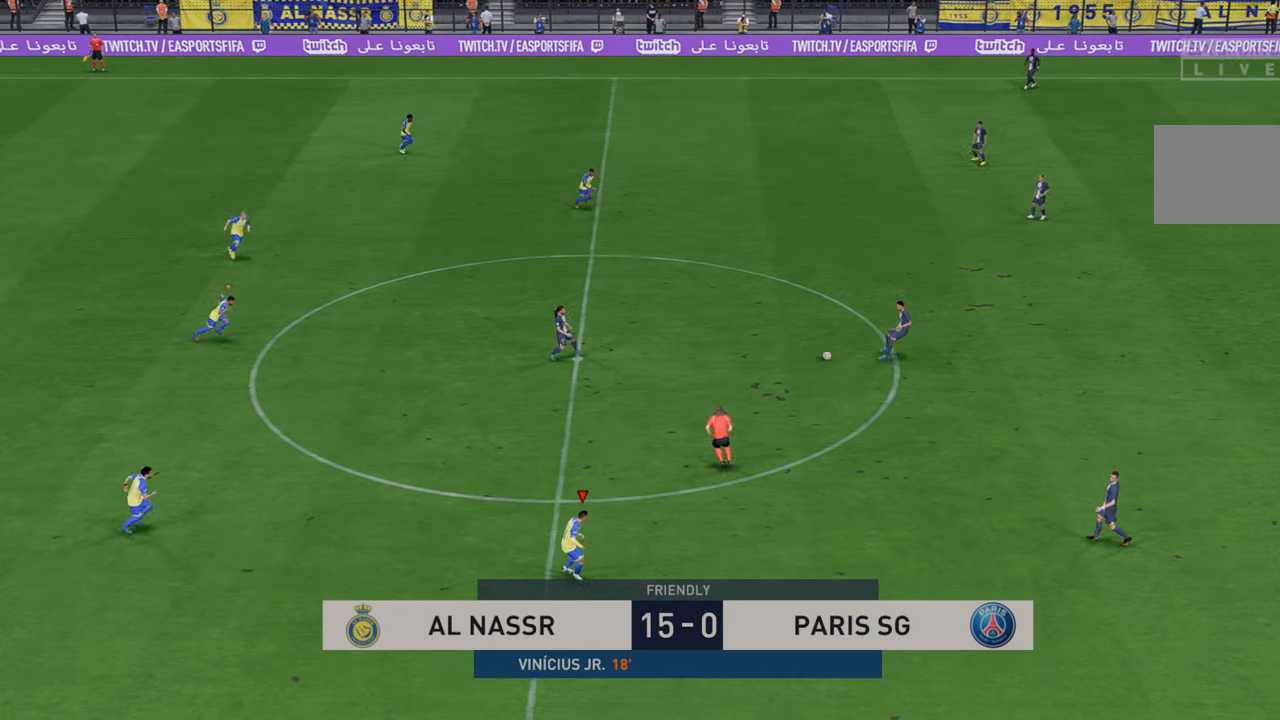
{"dt_ms": 500, "buttons": ["R2"], "left_stick": "right", "right_stick": "center", "events": []}
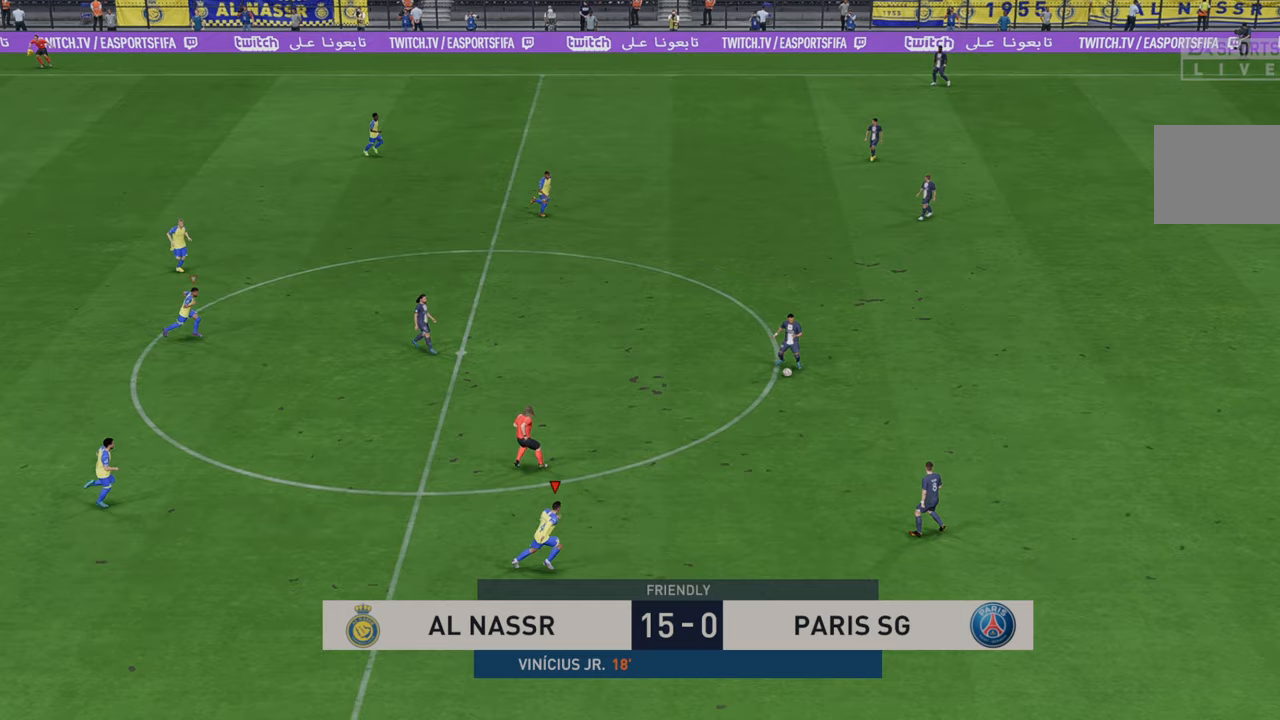
{"dt_ms": 500, "buttons": ["R2"], "left_stick": "up-right", "right_stick": "center", "events": [[150, "left_stick", "up-right"]]}
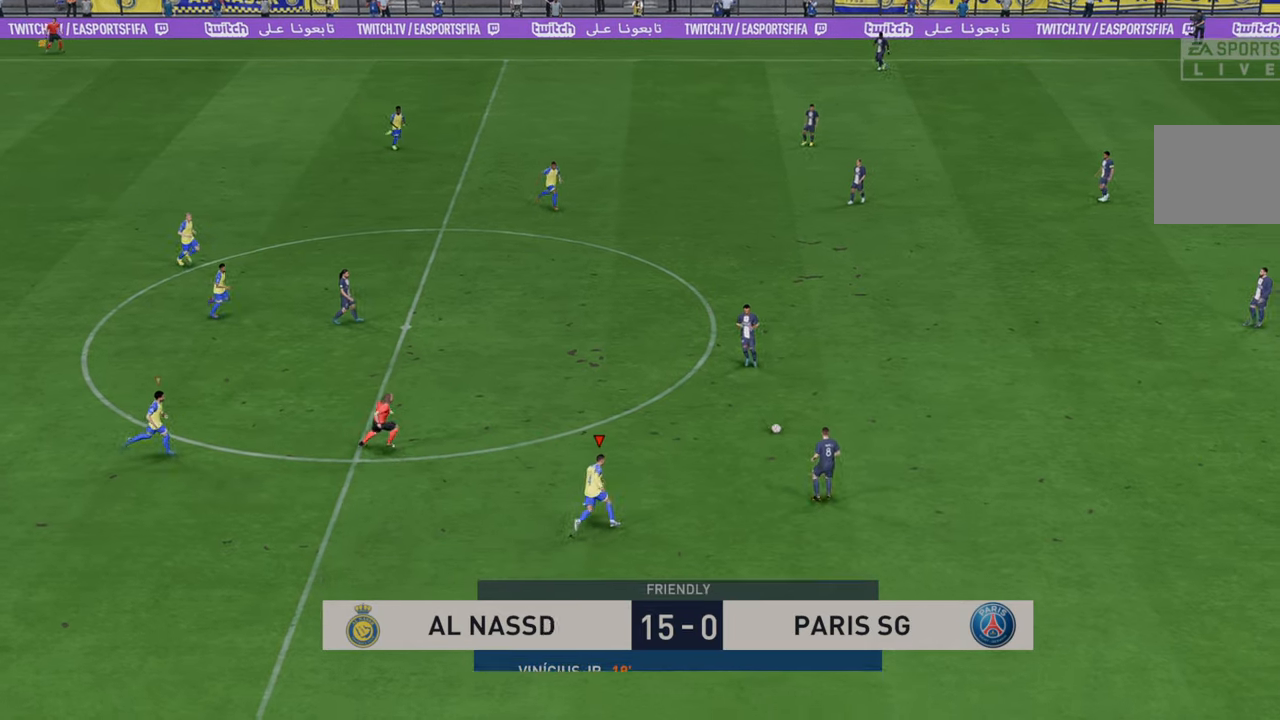
{"dt_ms": 500, "buttons": ["R2"], "left_stick": "up-right", "right_stick": "center", "events": [[33, "left_stick", "right"], [200, "left_stick", "up-right"]]}